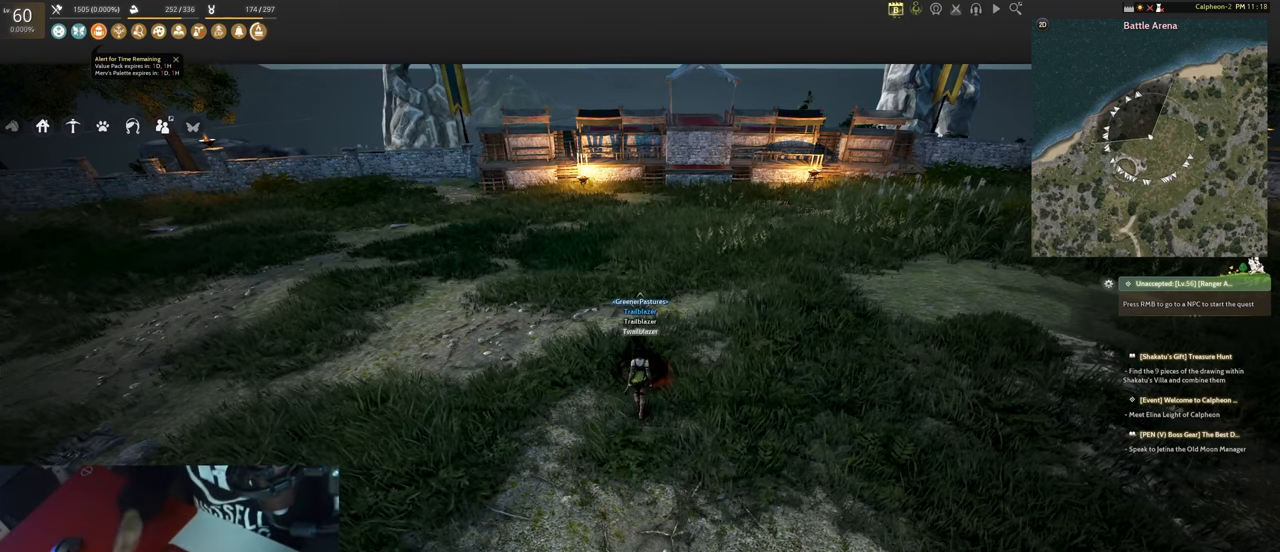
Gameplay with keyboard and mouse; each line is a JSON object with the keys and mouse buttons held at the frame after it. "events" lists presses ("down") and releases ("up") of "1", "2", "3", "4", "5", "a", "alt", "b", "c", "ctrl", "d", "e", "f", "g", "q", "r", "s", "shift", "space", "t", "tab", "tilde", "v", "w", "x", "z", "mouse_left", "mouse_wheel", "mouse_right", "mouse_mb4" and "mouse_mb5" between this image and that frame as [ms after this image, input, new state], when the widget could be followed in between. "mouse_left", "mouse_wheel", "mouse_right", "mouse_mb4", "mouse_mb5" = the "left", "wheel", "right", "mb4", "mb5" buttons of the "mouse" list. No other keys are recorded. "wheel" means that the mouse wheel is clicked or scrolled. Mouse movement is not recorded.
{"keys": [], "mouse": [], "events": [[83, "ctrl", "down"], [233, "ctrl", "up"]]}
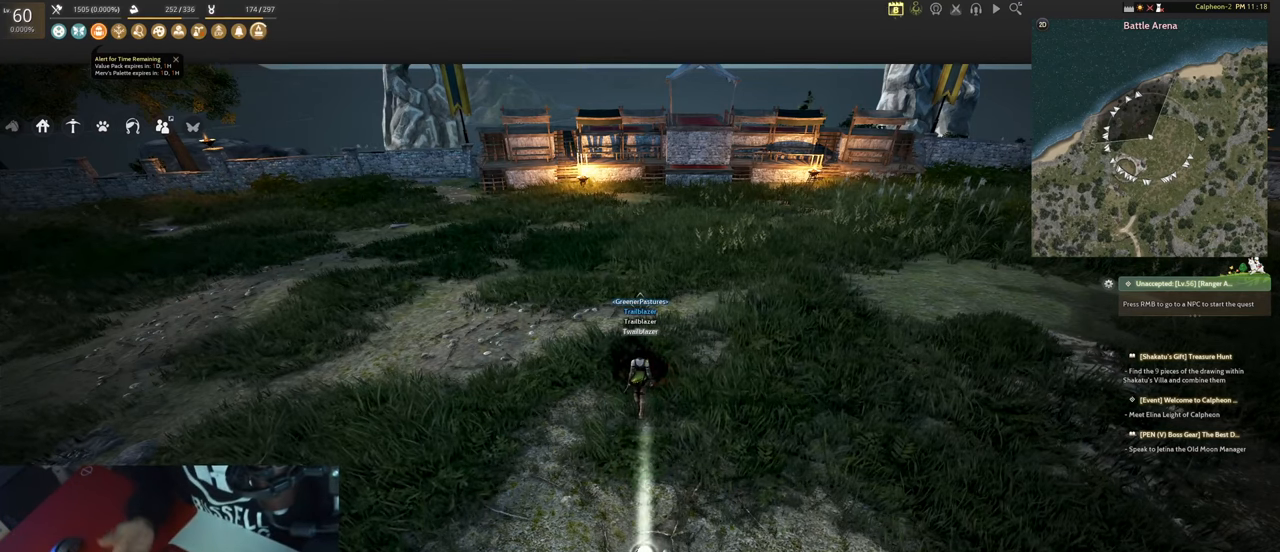
{"keys": [], "mouse": [], "events": []}
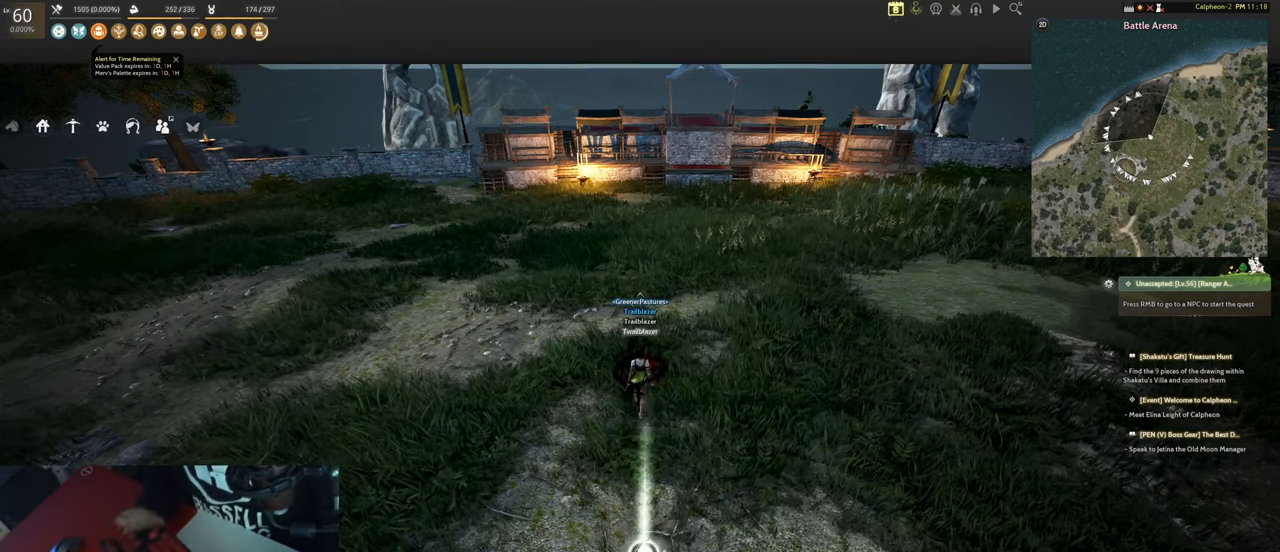
{"keys": [], "mouse": [], "events": []}
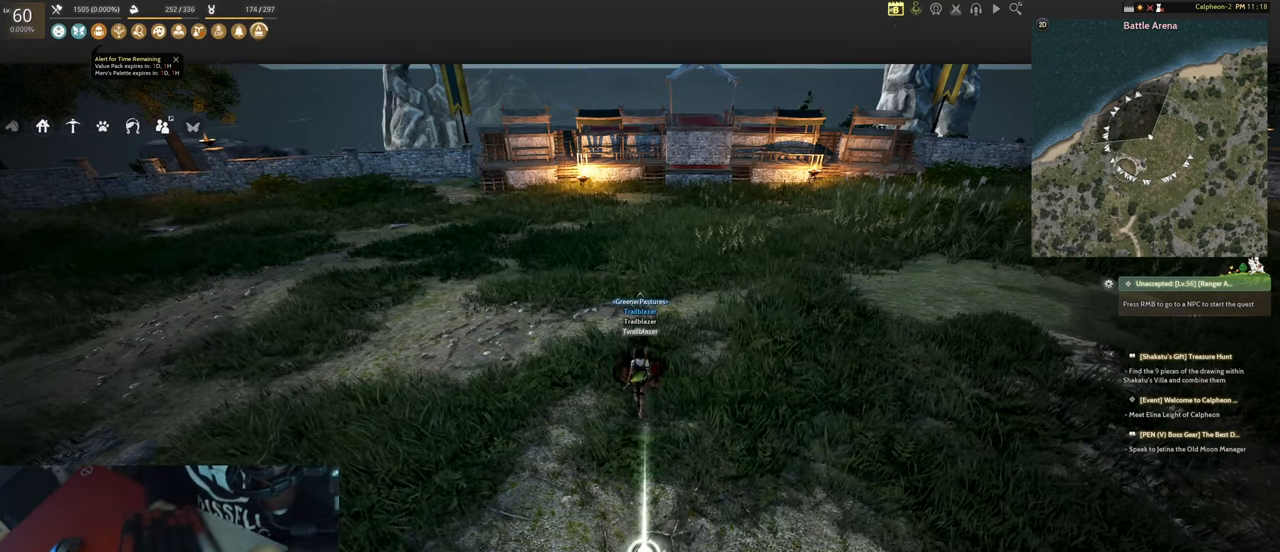
{"keys": [], "mouse": [], "events": []}
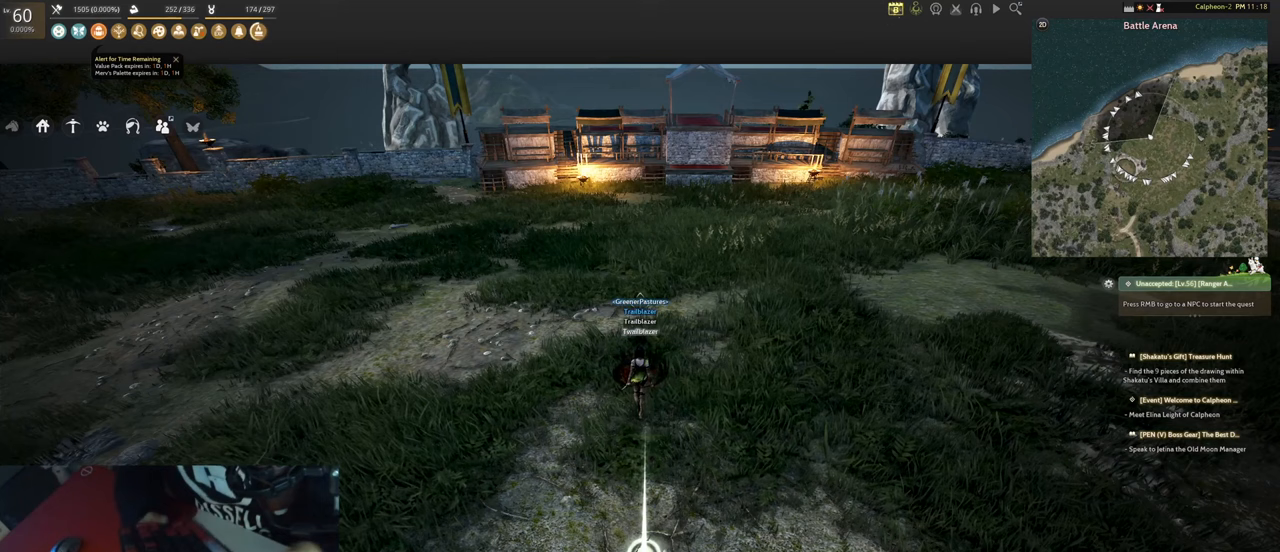
{"keys": [], "mouse": [], "events": [[233, "ctrl", "down"], [283, "ctrl", "up"], [433, "ctrl", "down"], [467, "ctrl", "up"]]}
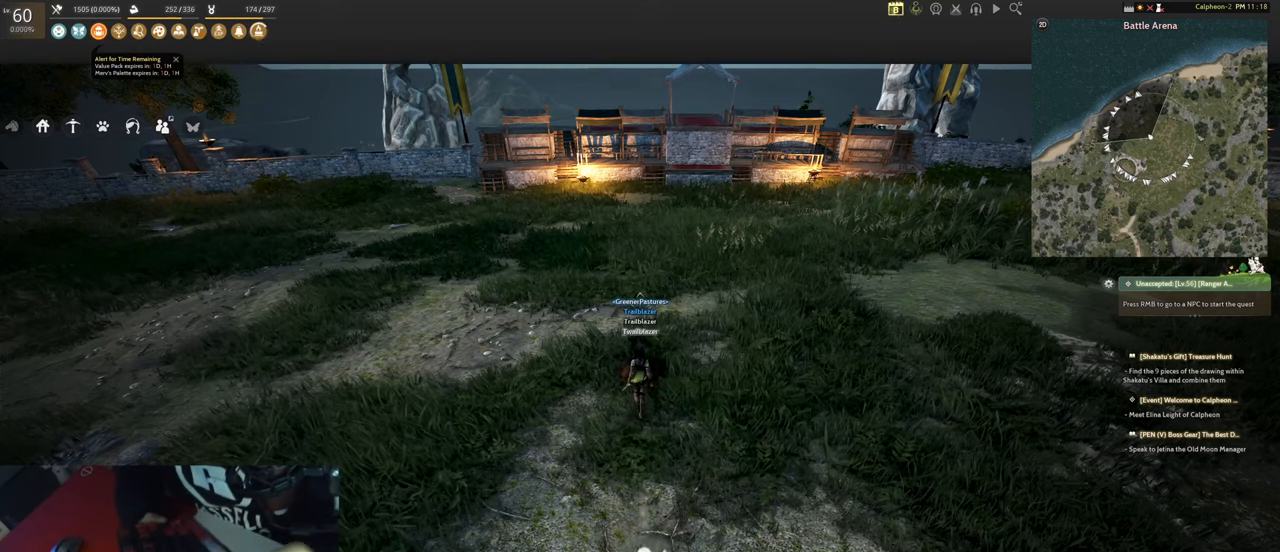
{"keys": [], "mouse": [], "events": [[400, "ctrl", "down"], [483, "ctrl", "up"]]}
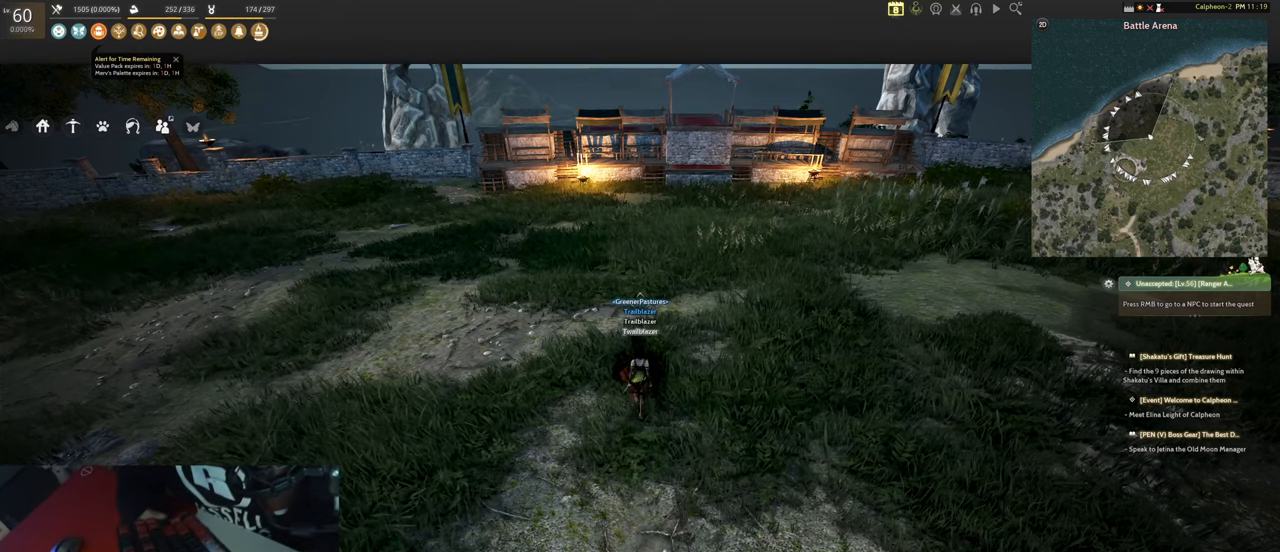
{"keys": [], "mouse": [], "events": []}
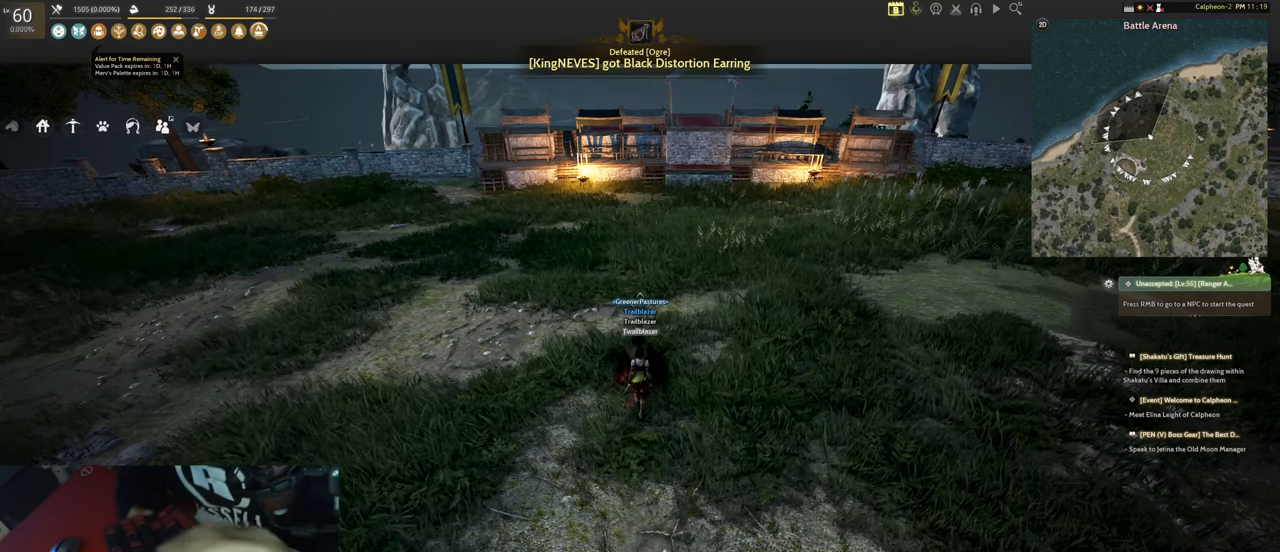
{"keys": [], "mouse": [], "events": []}
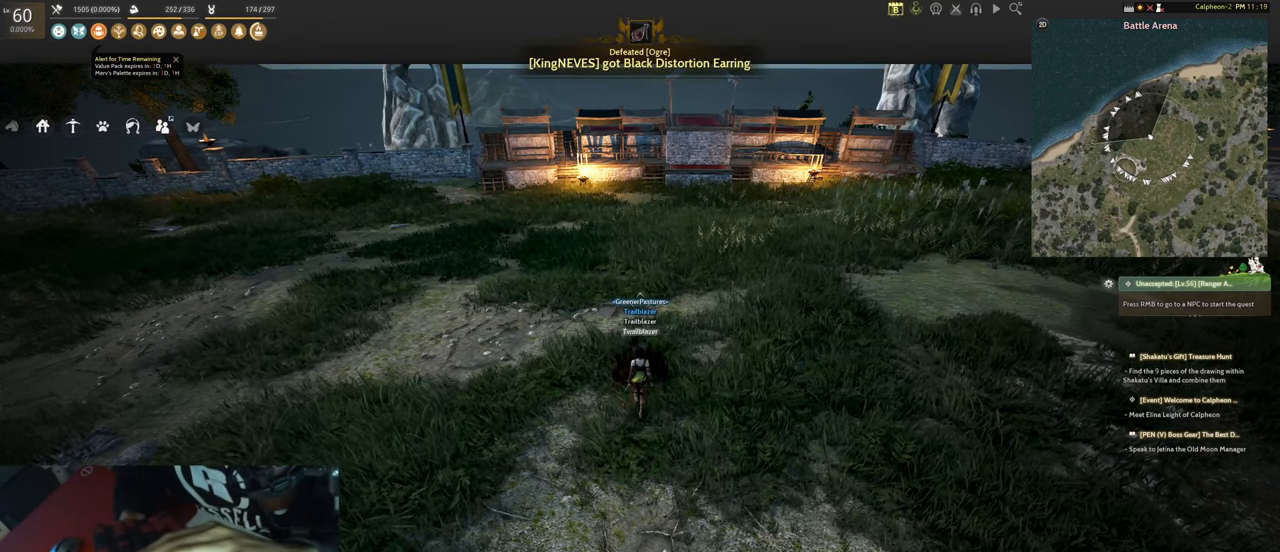
{"keys": [], "mouse": [], "events": []}
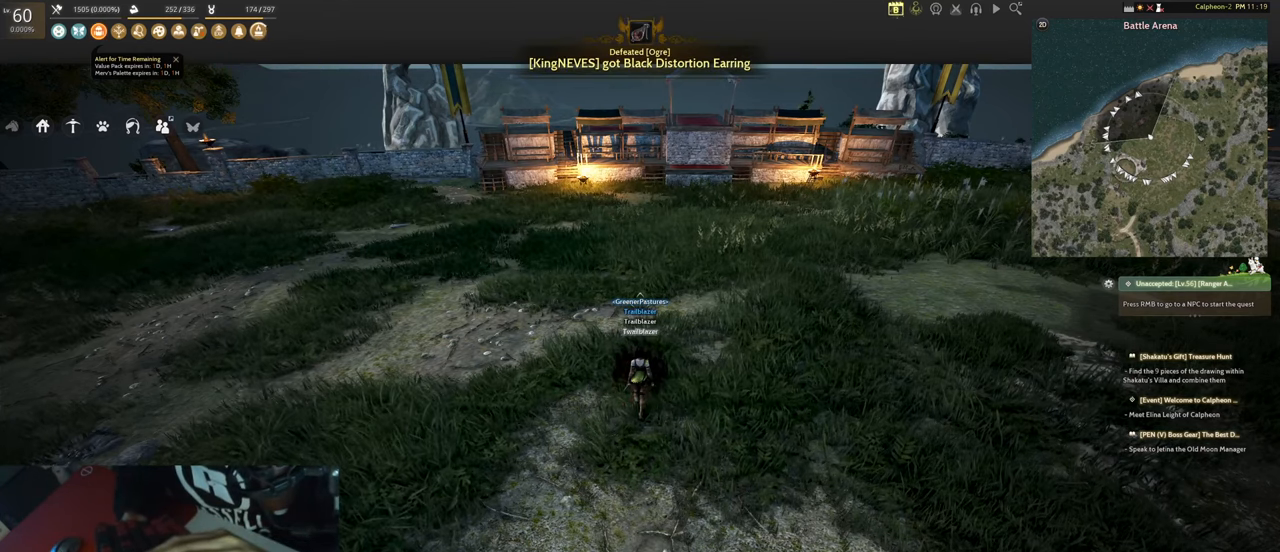
{"keys": [], "mouse": [], "events": []}
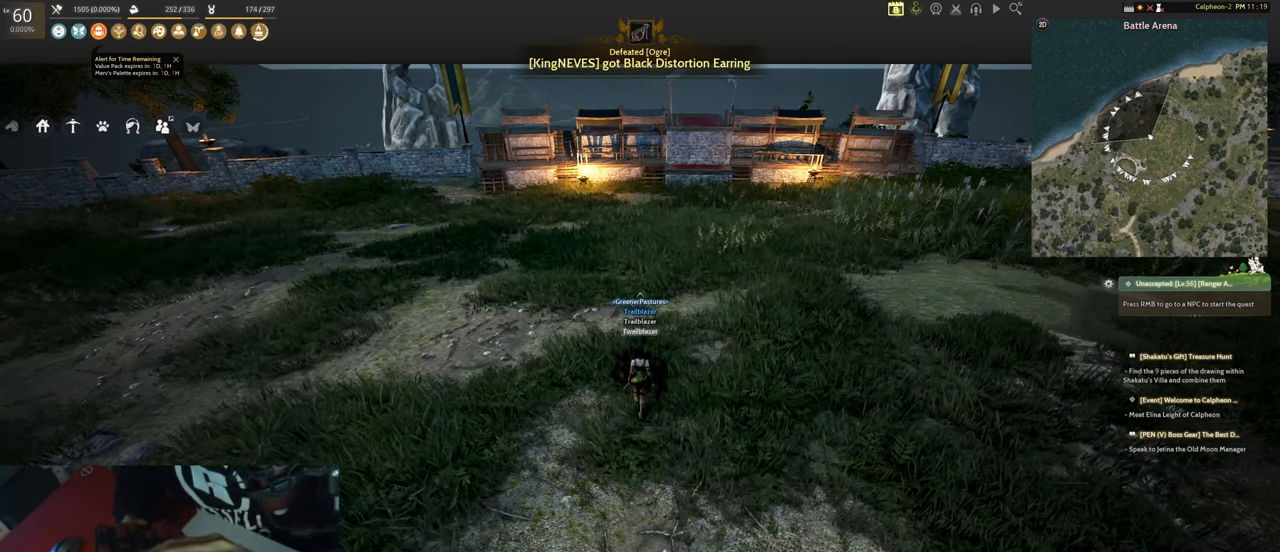
{"keys": [], "mouse": [], "events": []}
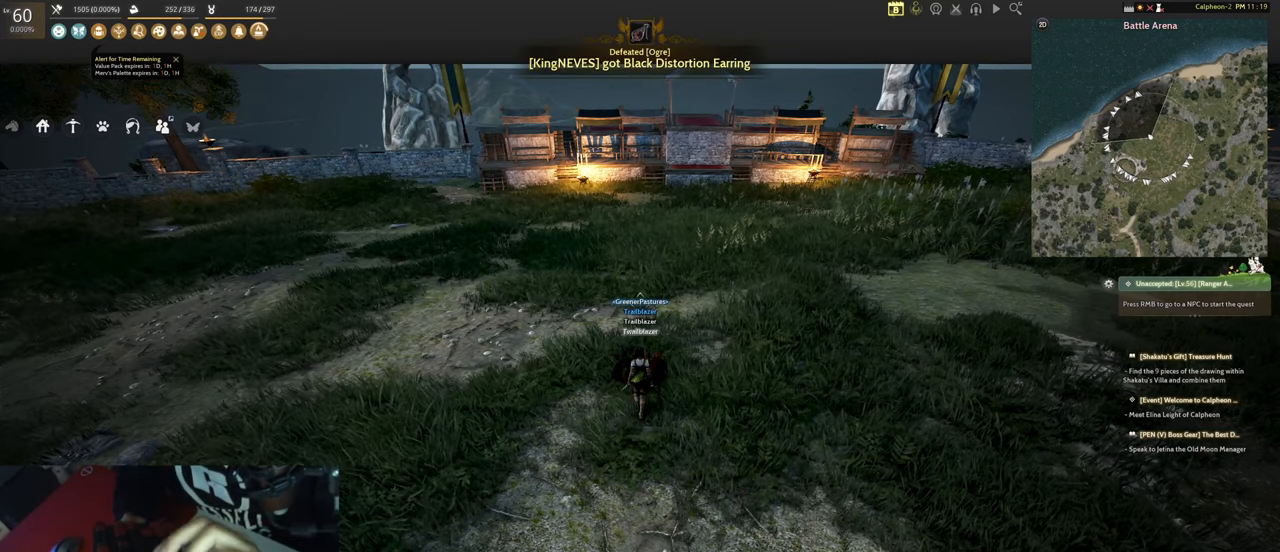
{"keys": ["ctrl"], "mouse": [], "events": [[250, "ctrl", "down"], [400, "ctrl", "up"], [483, "ctrl", "down"]]}
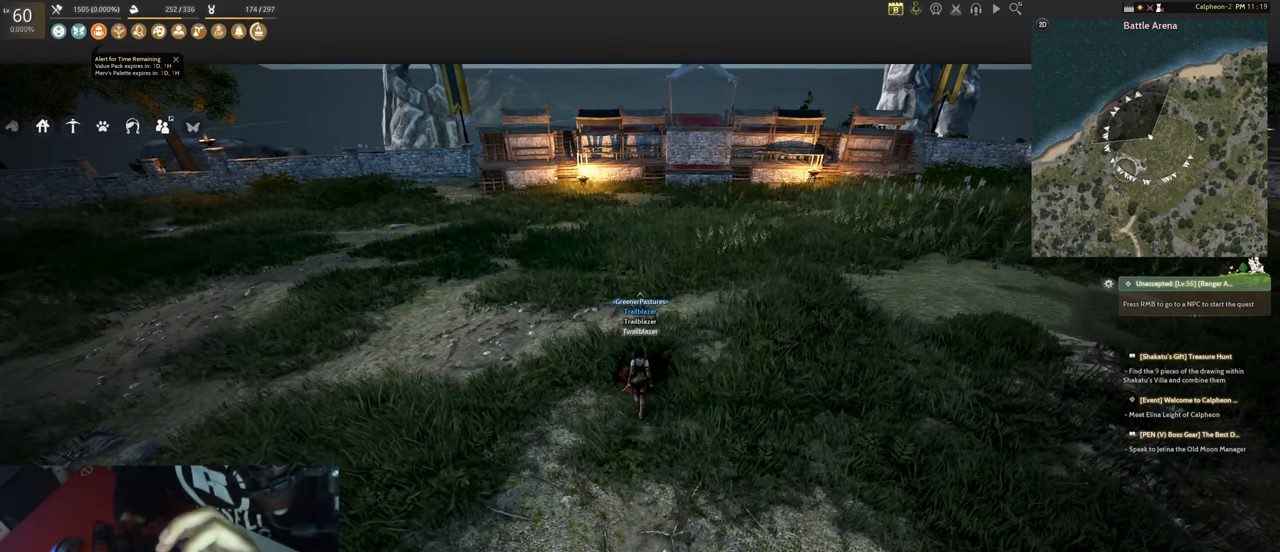
{"keys": [], "mouse": [], "events": [[133, "ctrl", "up"]]}
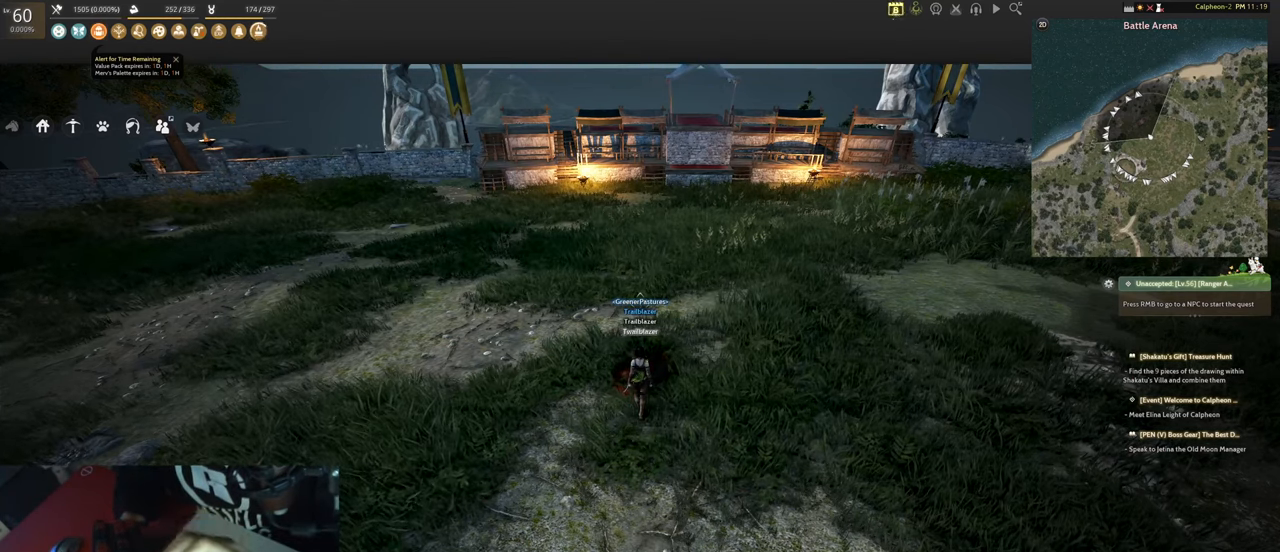
{"keys": ["ctrl"], "mouse": [], "events": [[333, "ctrl", "down"]]}
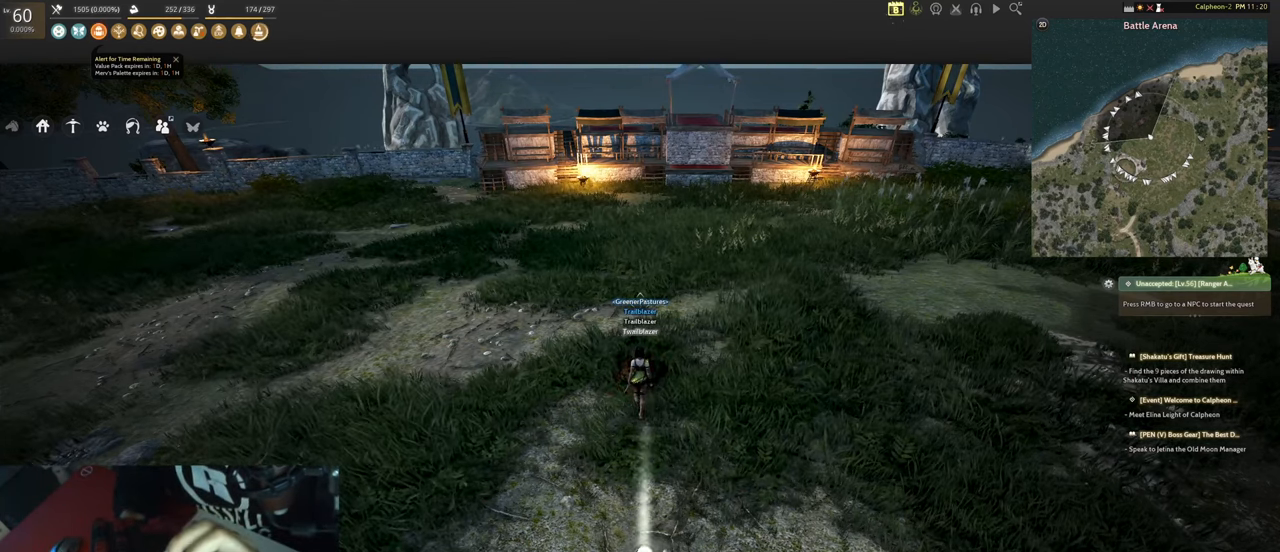
{"keys": ["ctrl"], "mouse": [], "events": [[17, "ctrl", "up"], [484, "ctrl", "down"]]}
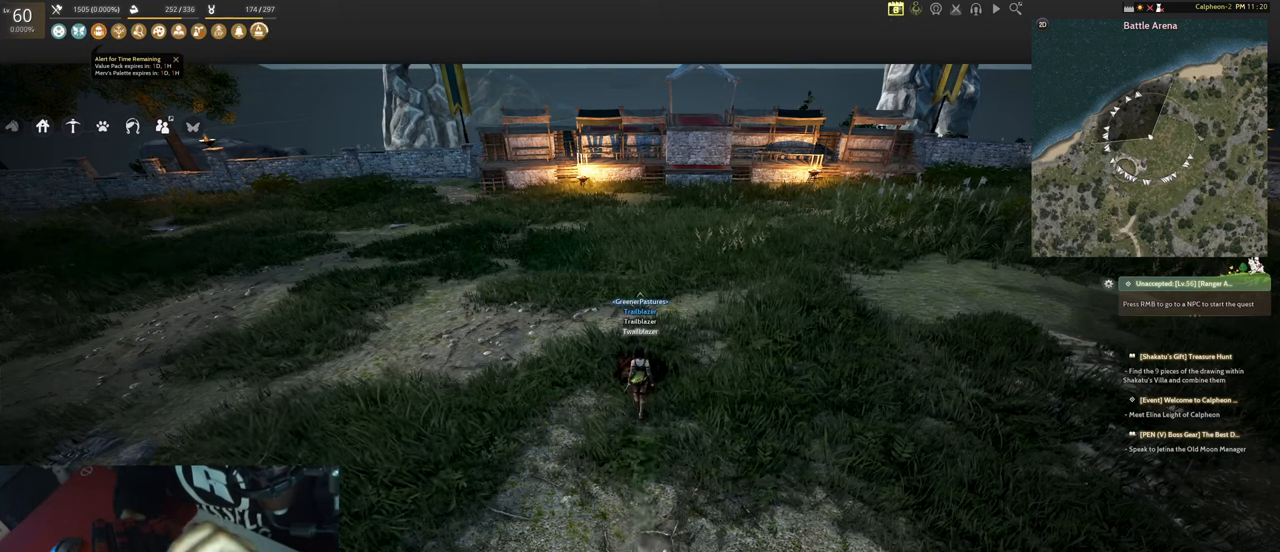
{"keys": ["ctrl"], "mouse": [], "events": [[134, "ctrl", "up"], [450, "ctrl", "down"]]}
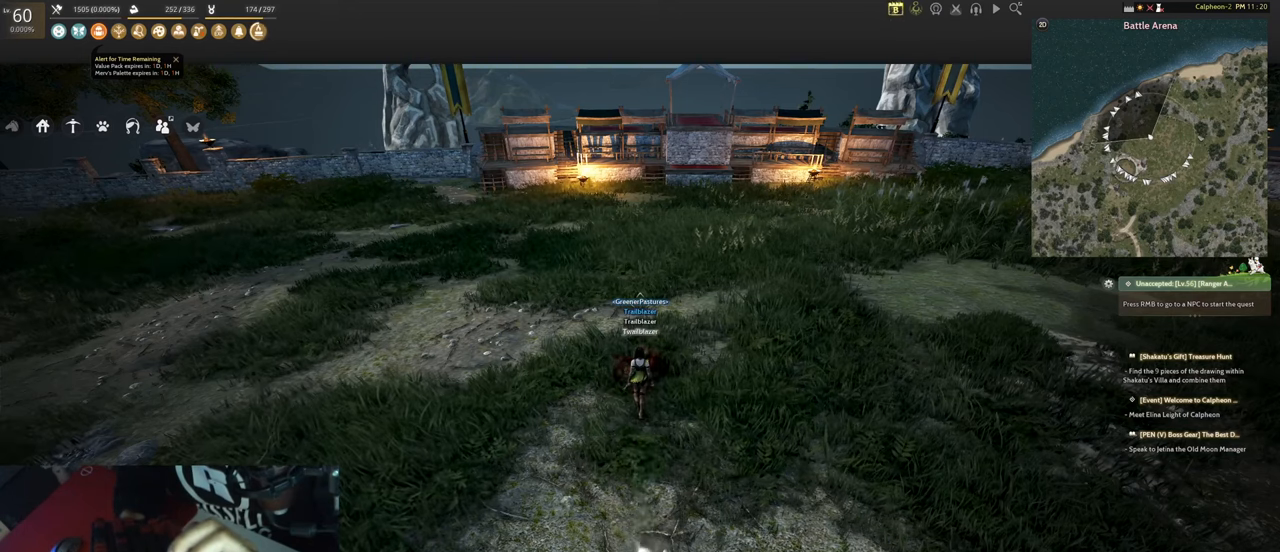
{"keys": [], "mouse": [], "events": [[100, "ctrl", "up"], [234, "ctrl", "down"], [384, "ctrl", "up"]]}
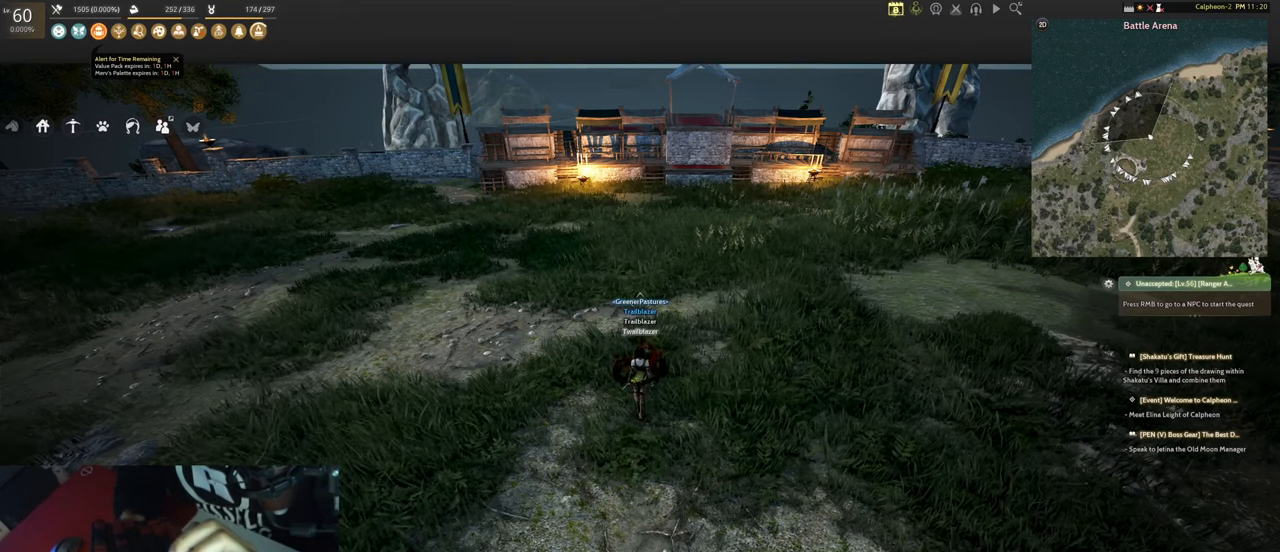
{"keys": [], "mouse": [], "events": [[200, "ctrl", "down"], [400, "ctrl", "up"]]}
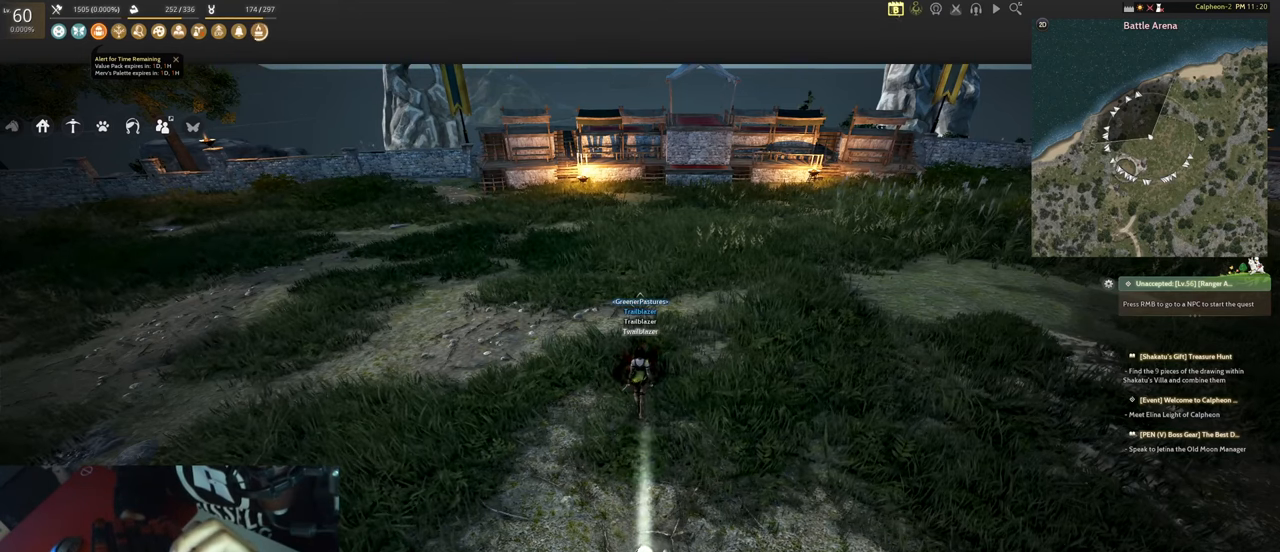
{"keys": [], "mouse": [], "events": [[34, "ctrl", "down"], [184, "ctrl", "up"], [367, "ctrl", "down"], [467, "ctrl", "up"]]}
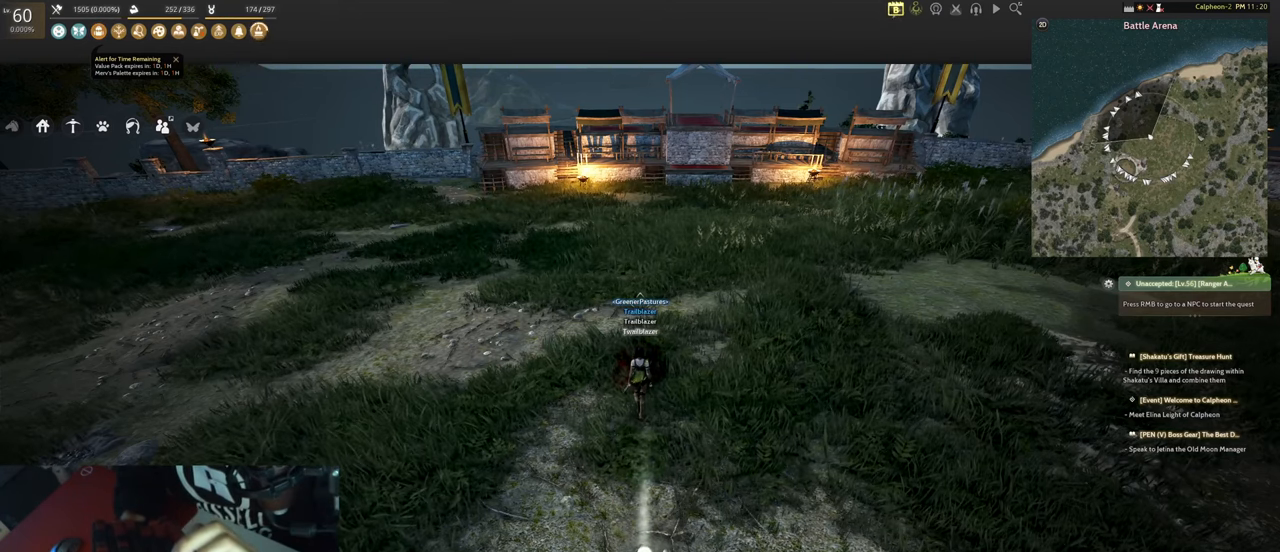
{"keys": ["ctrl"], "mouse": [], "events": [[150, "ctrl", "down"], [234, "ctrl", "up"], [384, "ctrl", "down"]]}
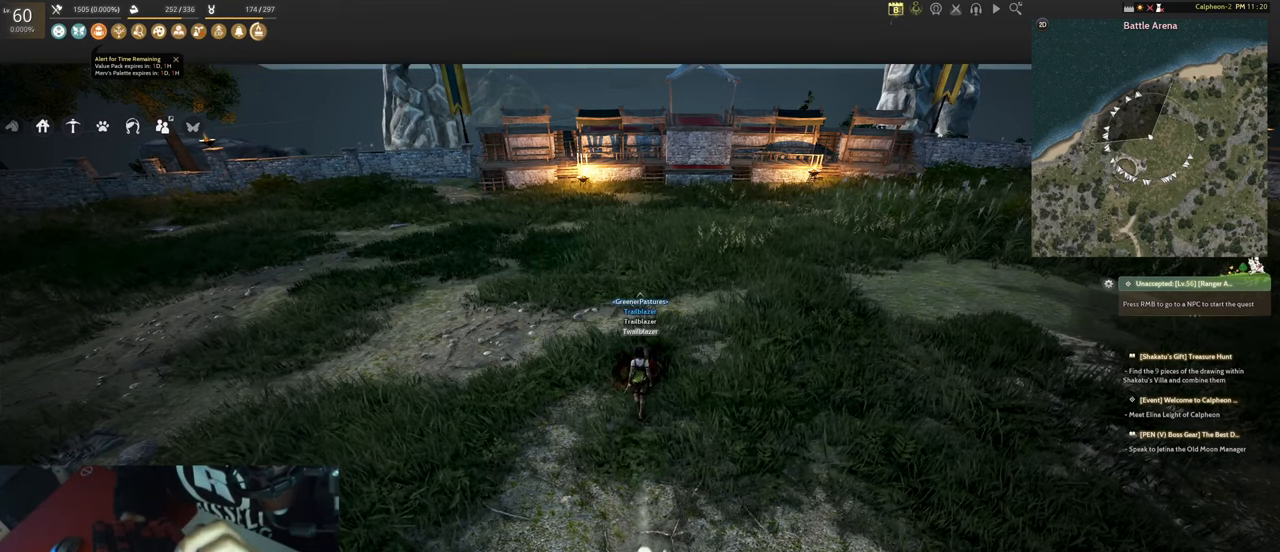
{"keys": [], "mouse": [], "events": [[17, "ctrl", "up"], [167, "ctrl", "down"], [250, "ctrl", "up"], [350, "ctrl", "down"], [484, "ctrl", "up"]]}
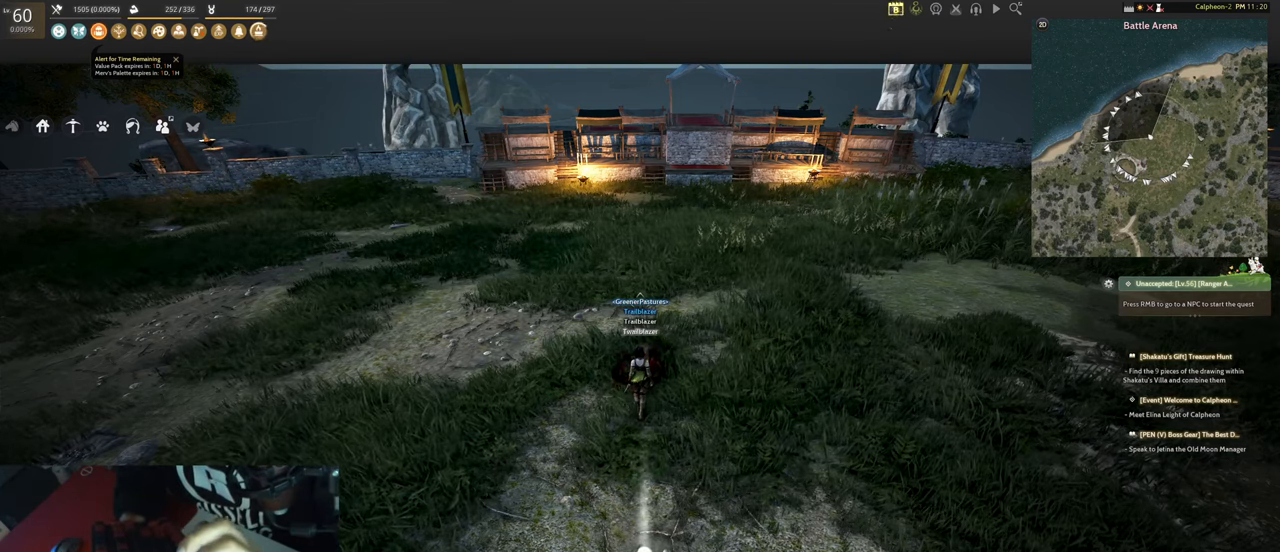
{"keys": [], "mouse": [], "events": []}
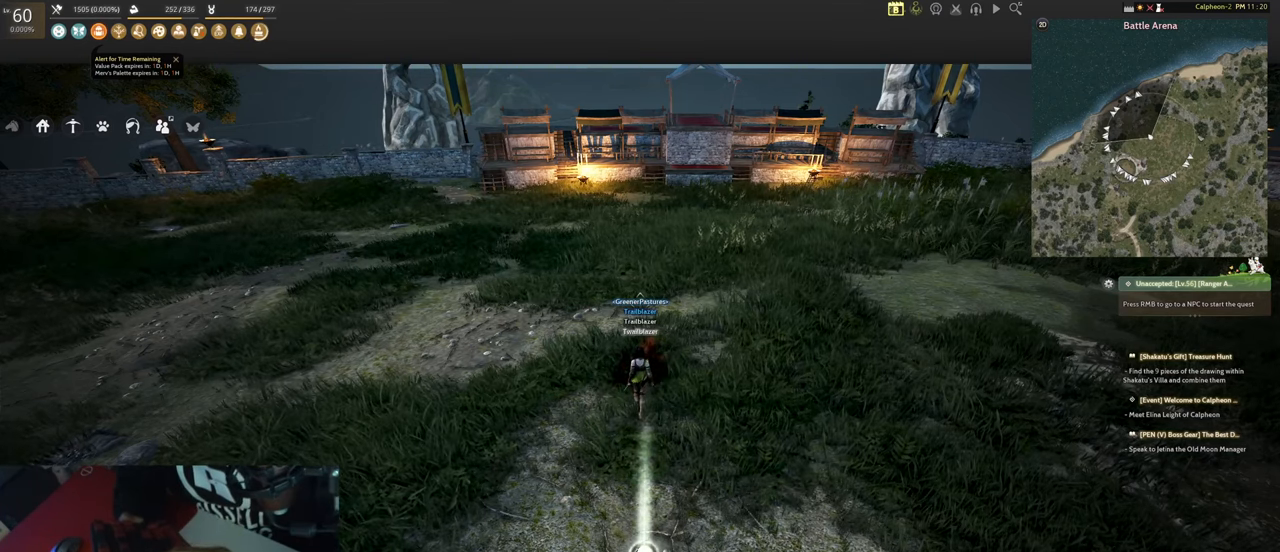
{"keys": [], "mouse": [], "events": [[234, "ctrl", "down"], [467, "ctrl", "up"]]}
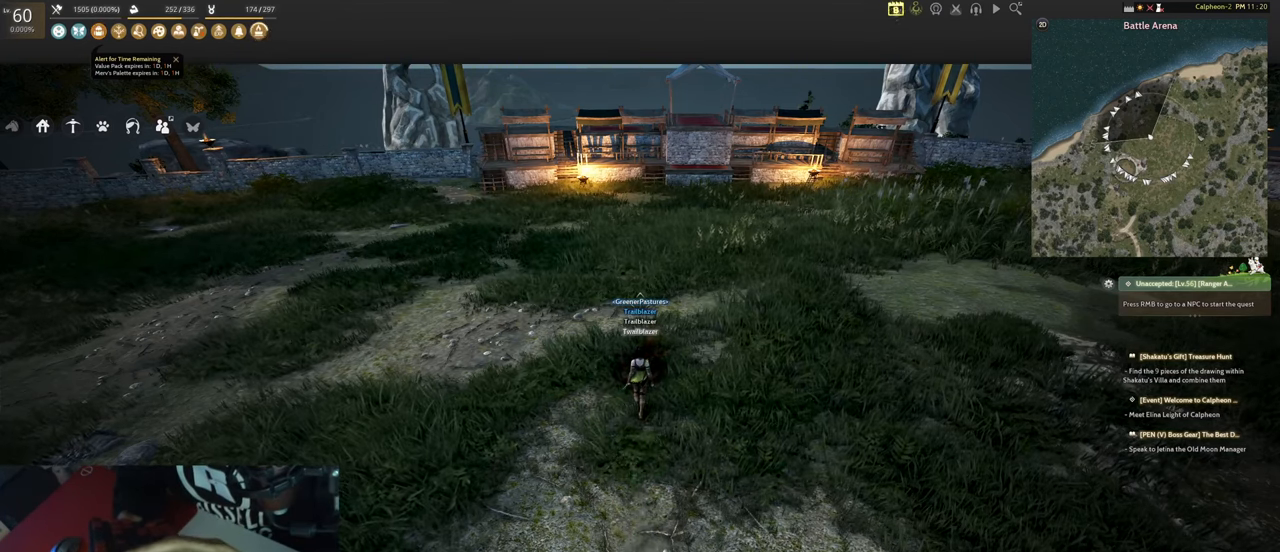
{"keys": [], "mouse": [], "events": [[167, "ctrl", "down"], [300, "ctrl", "up"]]}
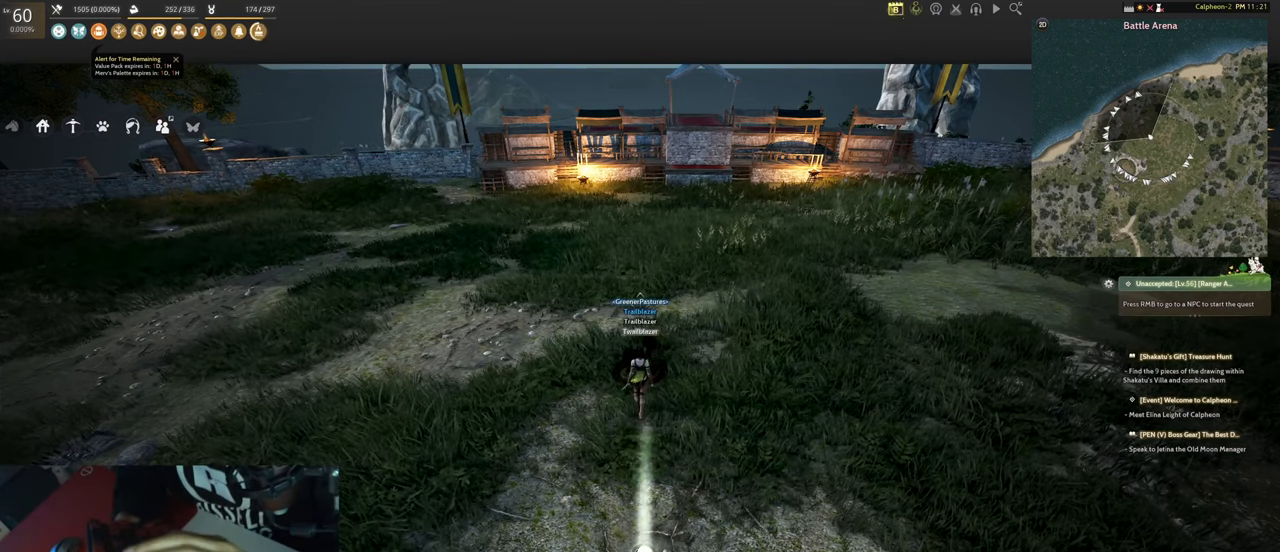
{"keys": ["ctrl"], "mouse": [], "events": [[34, "ctrl", "down"], [216, "ctrl", "up"], [416, "ctrl", "down"]]}
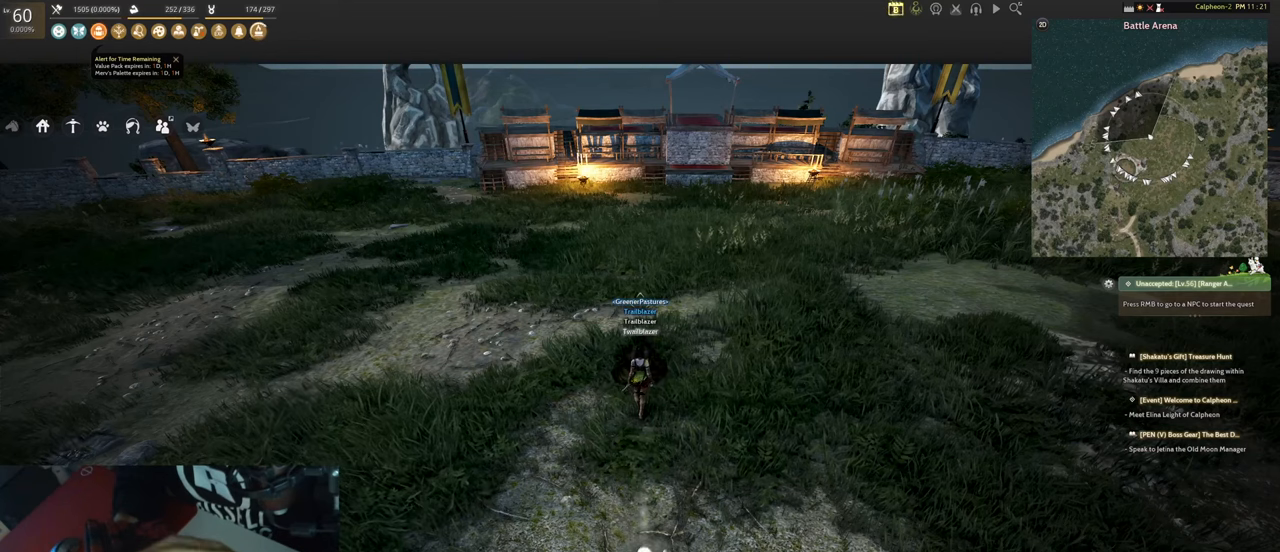
{"keys": [], "mouse": [], "events": [[100, "ctrl", "up"], [233, "ctrl", "down"], [416, "ctrl", "up"]]}
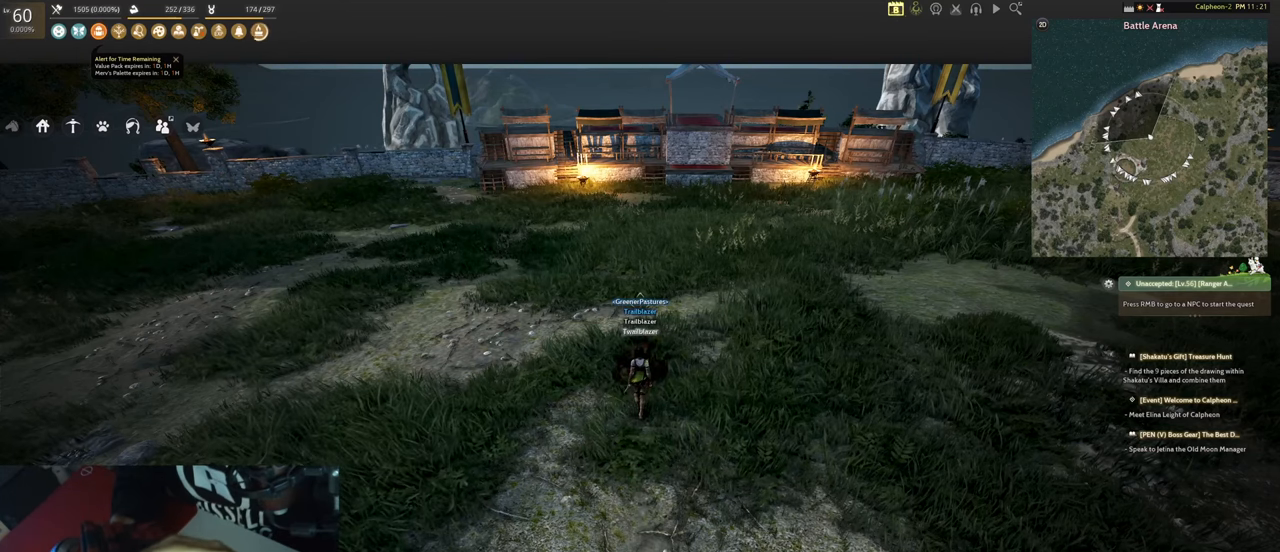
{"keys": ["ctrl"], "mouse": [], "events": [[116, "ctrl", "down"], [250, "ctrl", "up"], [400, "ctrl", "down"]]}
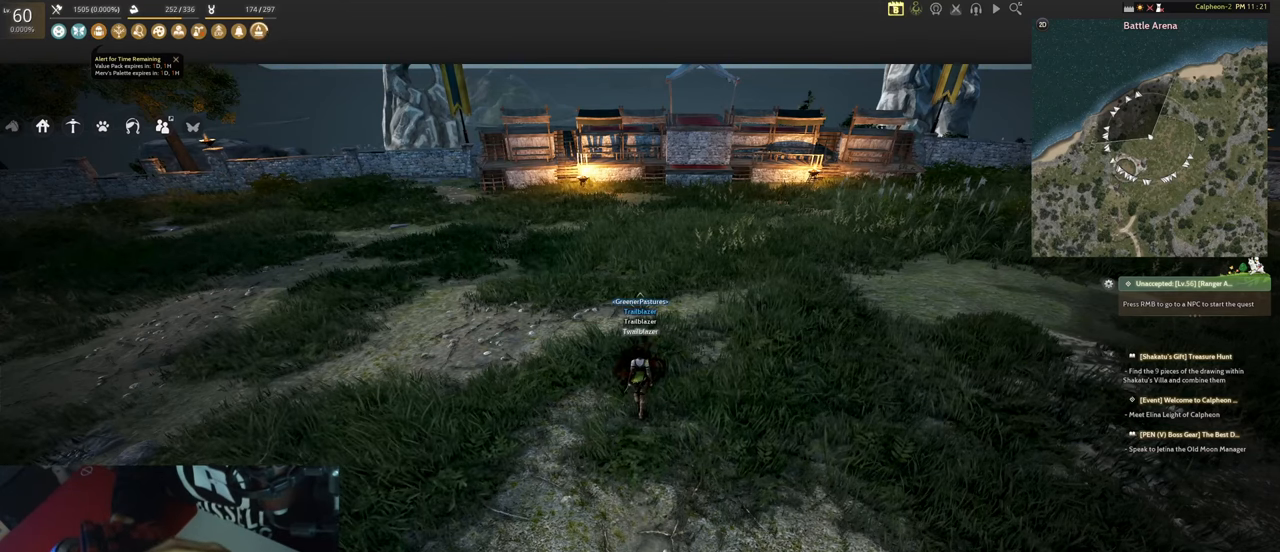
{"keys": [], "mouse": [], "events": [[33, "ctrl", "up"], [266, "ctrl", "down"], [416, "ctrl", "up"]]}
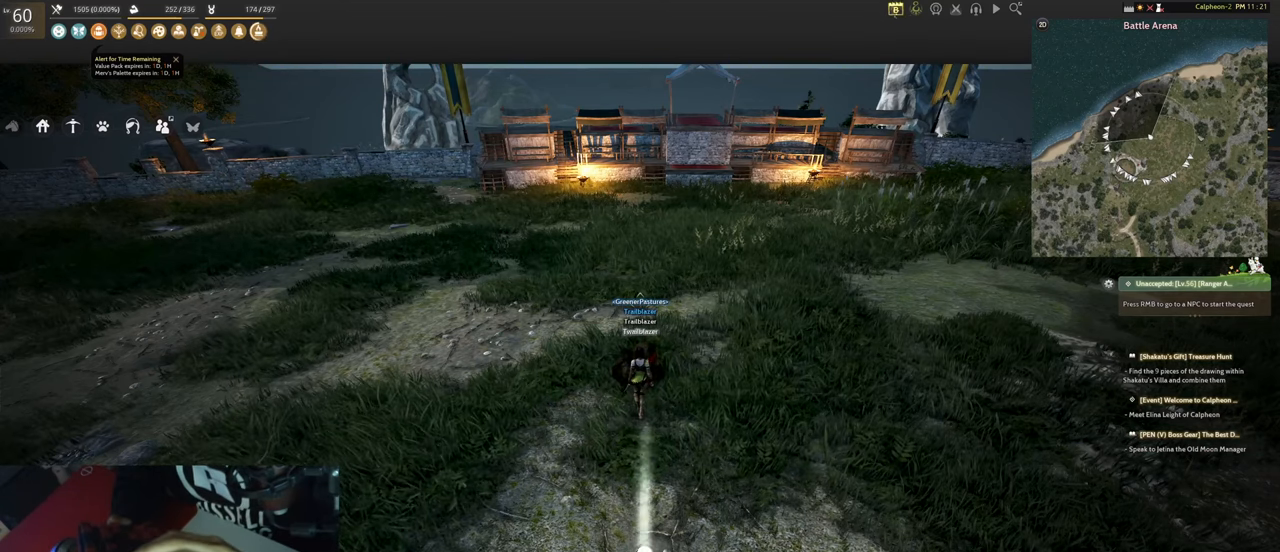
{"keys": [], "mouse": [], "events": [[100, "ctrl", "down"], [200, "ctrl", "up"]]}
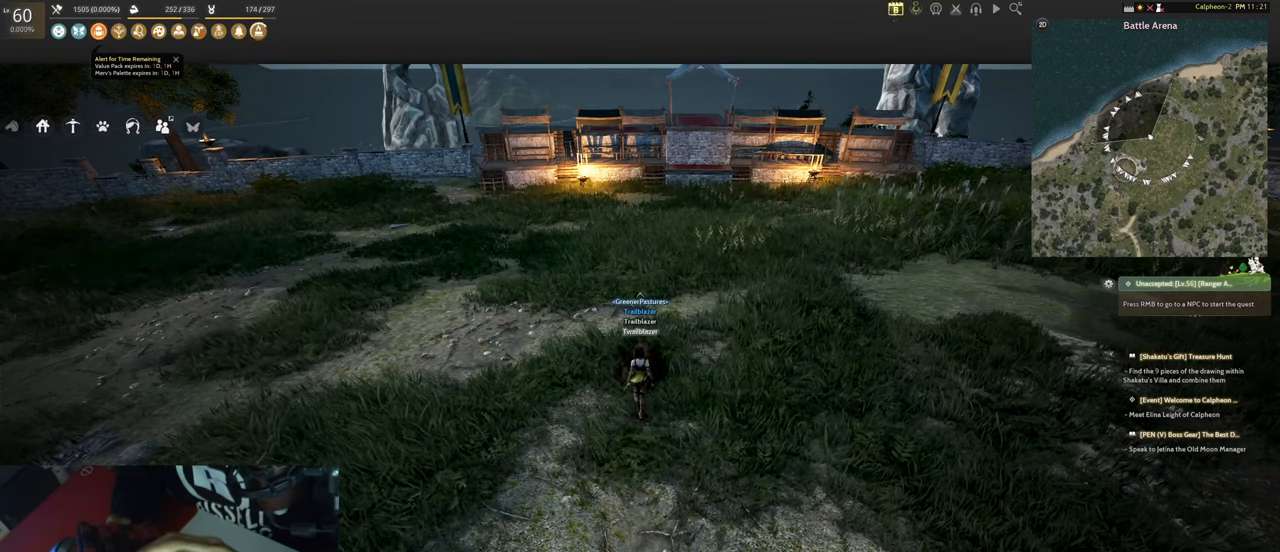
{"keys": [], "mouse": [], "events": []}
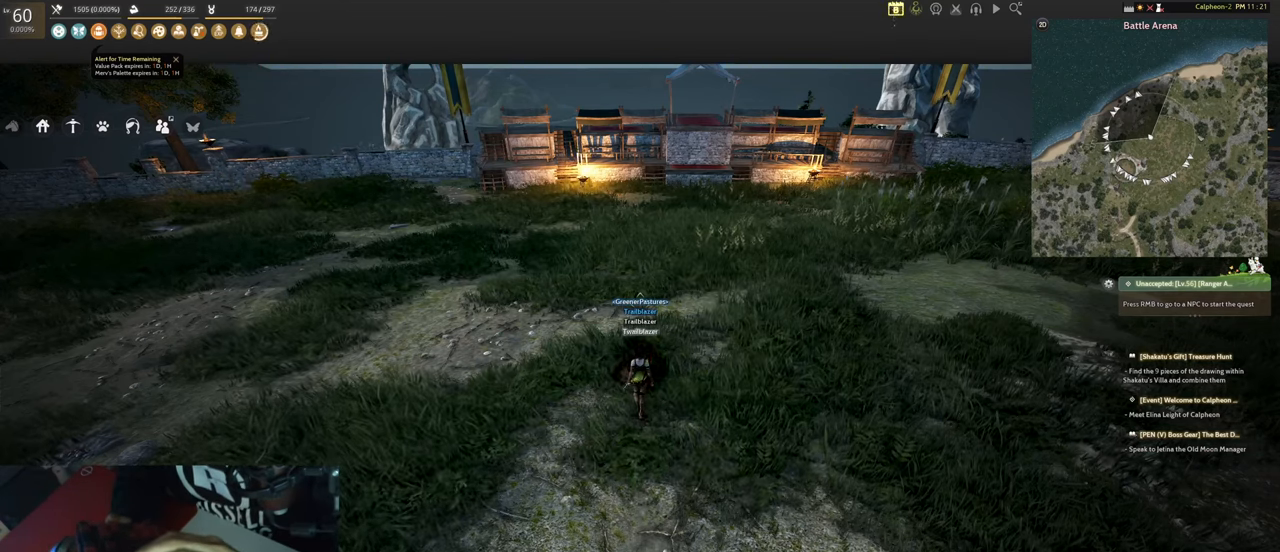
{"keys": ["ctrl"], "mouse": [], "events": [[133, "ctrl", "down"], [316, "ctrl", "up"], [450, "ctrl", "down"]]}